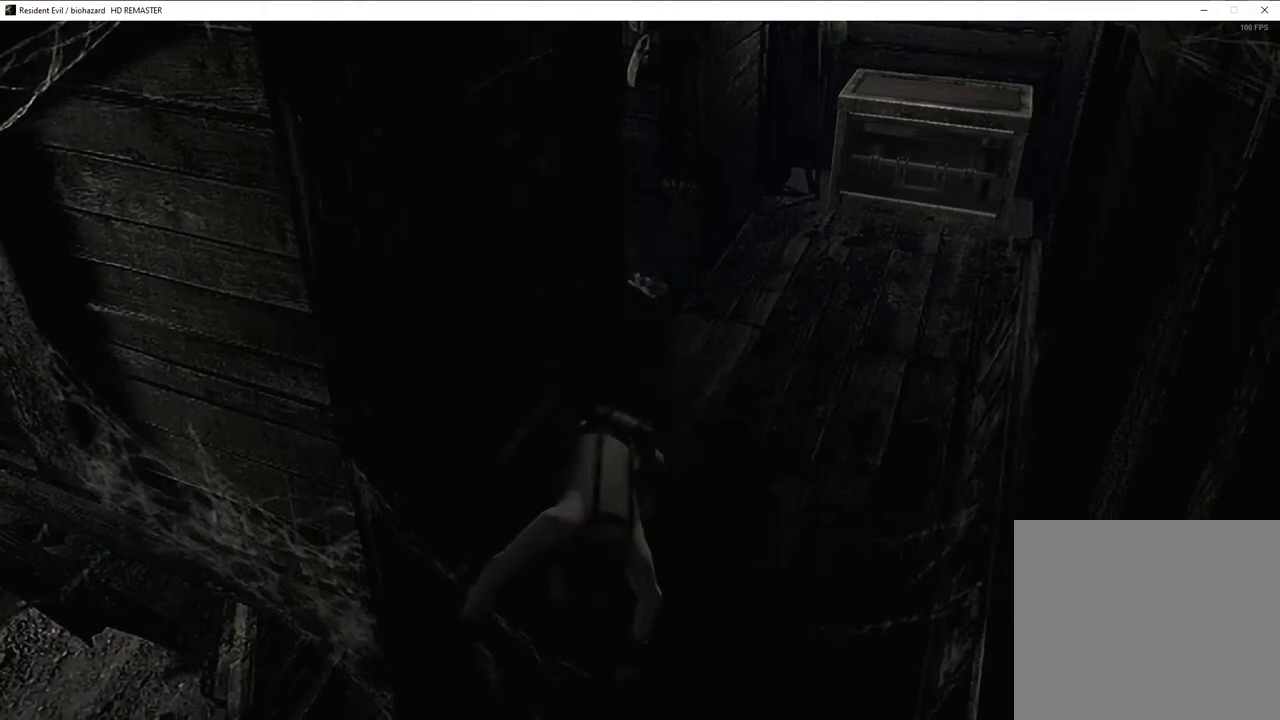
Gameplay with a controller (PlayStation layout); each line is a JSON object with the inputs held at the frame after it. "events" lists button and stick changes between this image and that frame as [ms after this image, input, new state], when the widget could be followed in between.
{"buttons": [], "left_stick": "center", "right_stick": "center", "events": [[50, "left_stick", "center"]]}
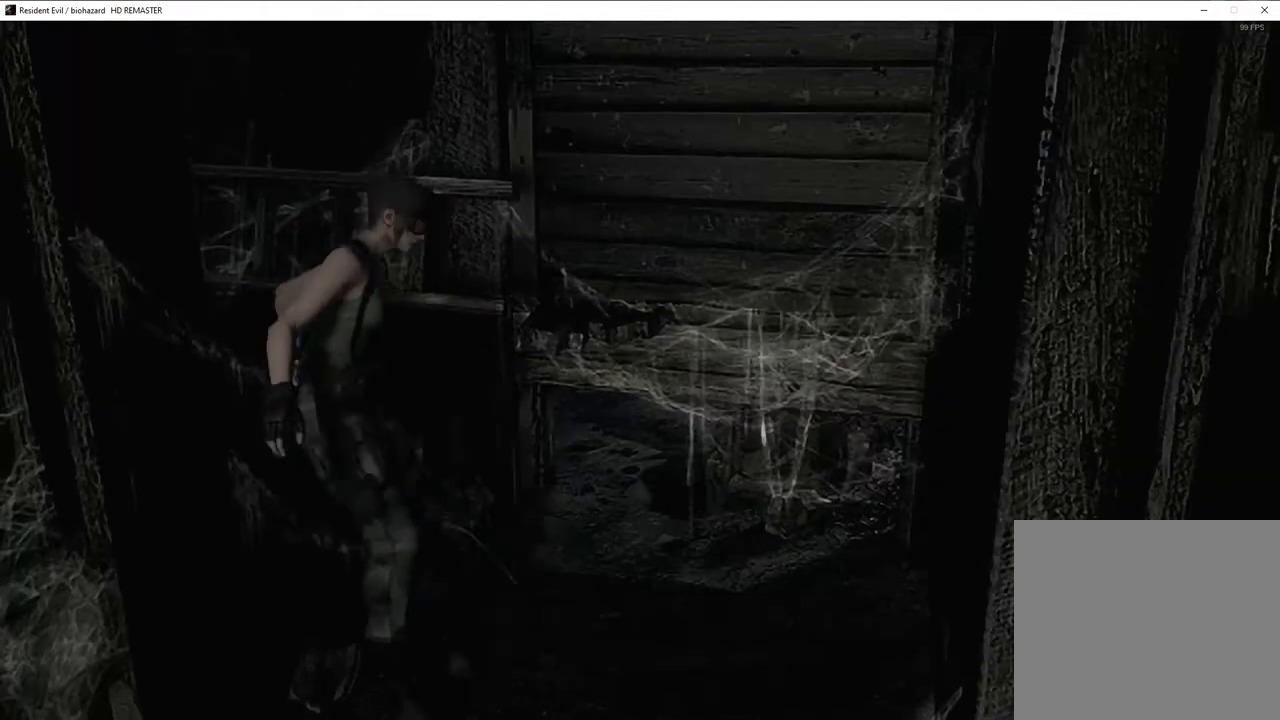
{"buttons": [], "left_stick": "down", "right_stick": "center", "events": [[233, "left_stick", "down"]]}
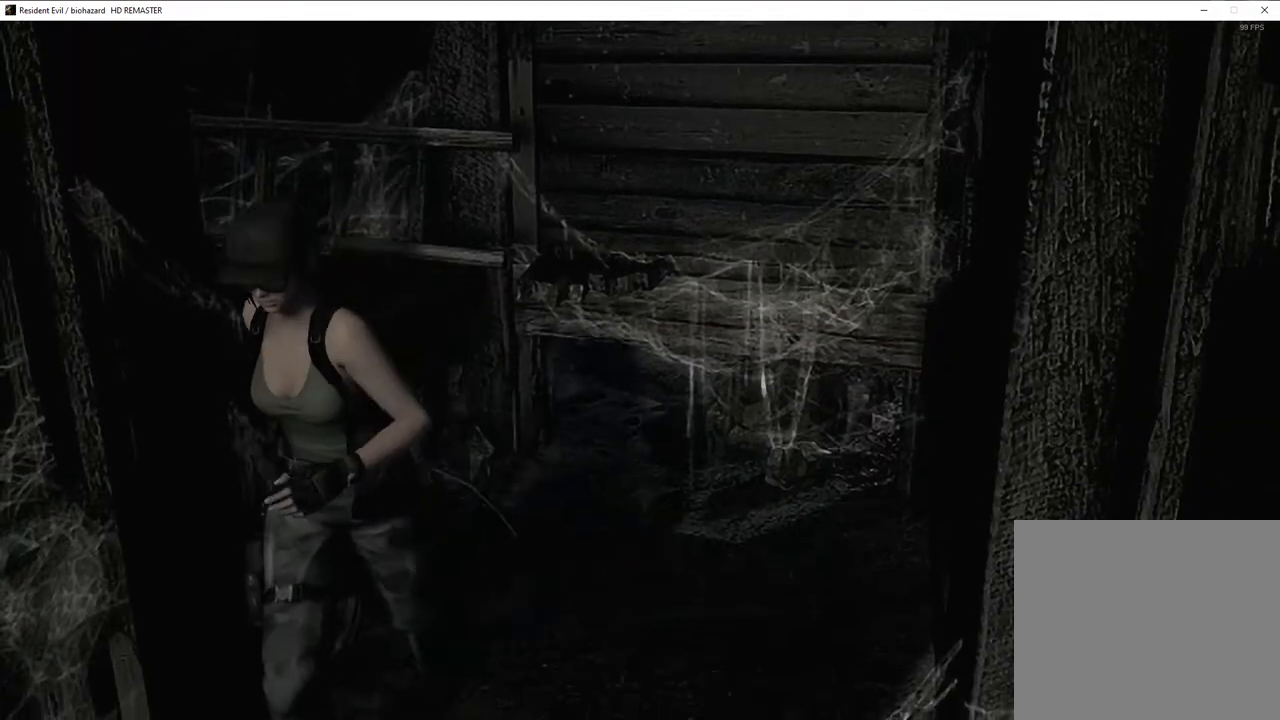
{"buttons": [], "left_stick": "down", "right_stick": "center", "events": [[117, "CROSS", "down"], [317, "CROSS", "up"], [417, "CROSS", "down"], [467, "CROSS", "up"]]}
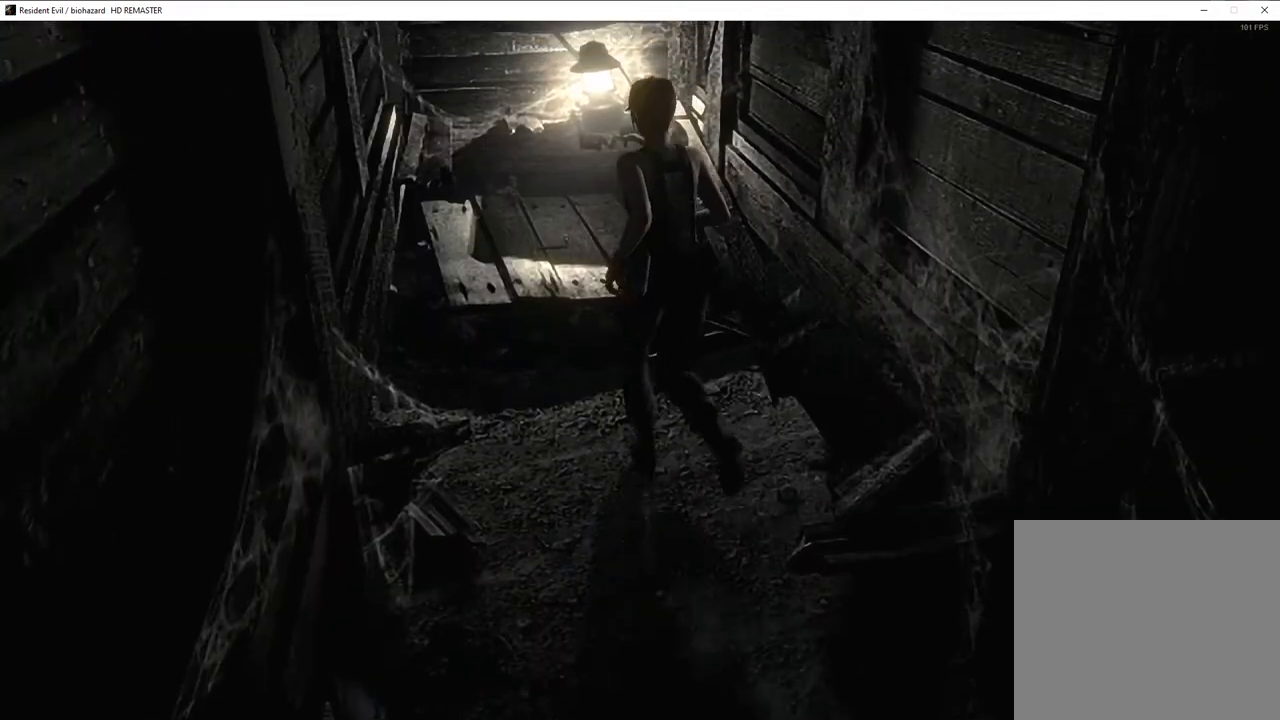
{"buttons": [], "left_stick": "down", "right_stick": "center", "events": [[33, "CROSS", "down"], [100, "CROSS", "up"], [150, "CROSS", "down"], [217, "CROSS", "up"], [283, "CROSS", "down"], [350, "CROSS", "up"]]}
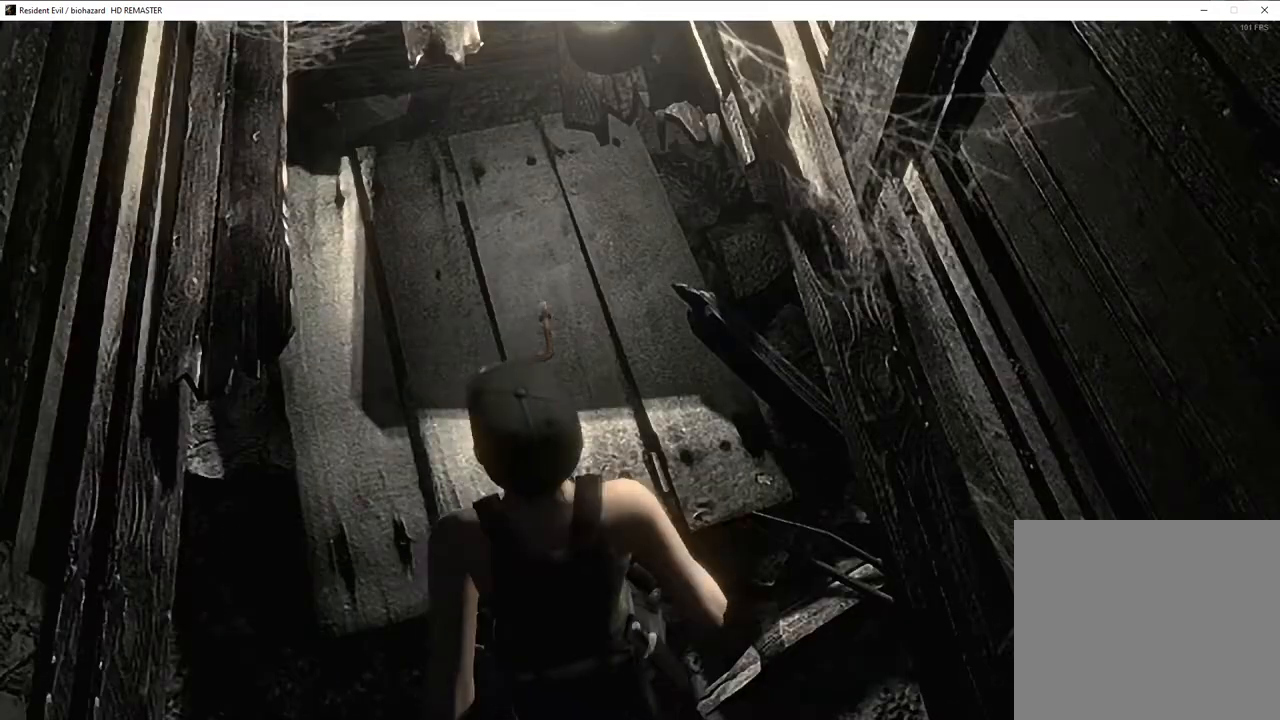
{"buttons": [], "left_stick": "center", "right_stick": "center", "events": [[50, "CROSS", "down"], [83, "CROSS", "up"], [117, "CROSS", "down"], [183, "CROSS", "up"], [217, "CROSS", "down"], [267, "CROSS", "up"], [283, "left_stick", "center"], [317, "CROSS", "down"], [350, "CROSS", "up"]]}
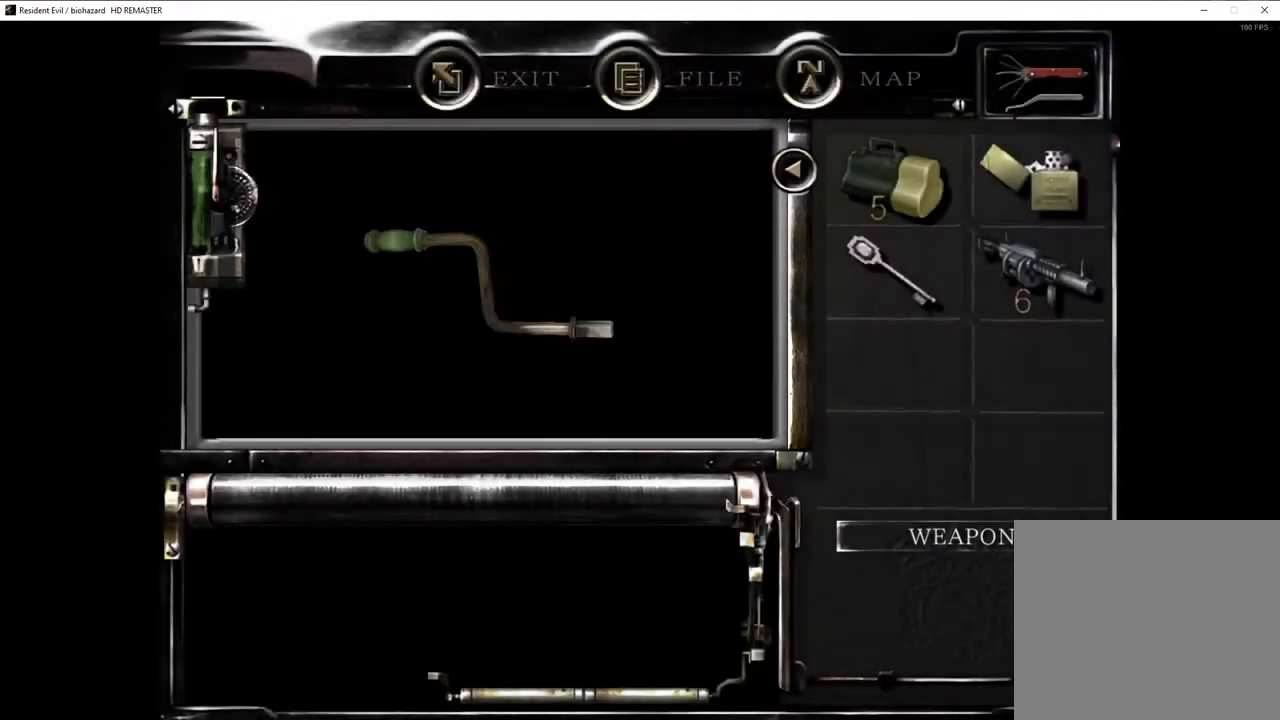
{"buttons": [], "left_stick": "center", "right_stick": "center", "events": [[267, "CROSS", "down"], [467, "CROSS", "up"]]}
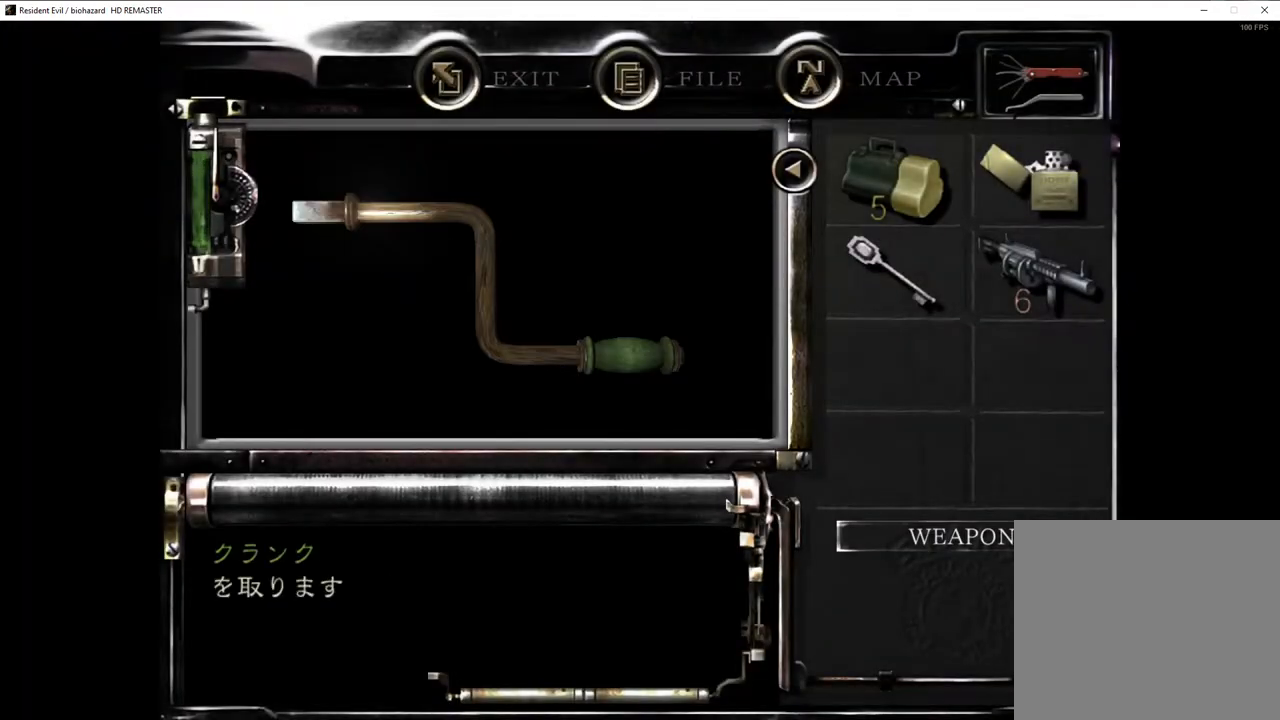
{"buttons": ["CROSS"], "left_stick": "center", "right_stick": "center", "events": [[117, "CROSS", "down"], [150, "CROSS", "up"], [200, "CROSS", "down"], [233, "CROSS", "up"], [267, "CROSS", "down"], [317, "CROSS", "up"], [383, "CROSS", "down"], [417, "CROSS", "up"], [450, "CROSS", "down"]]}
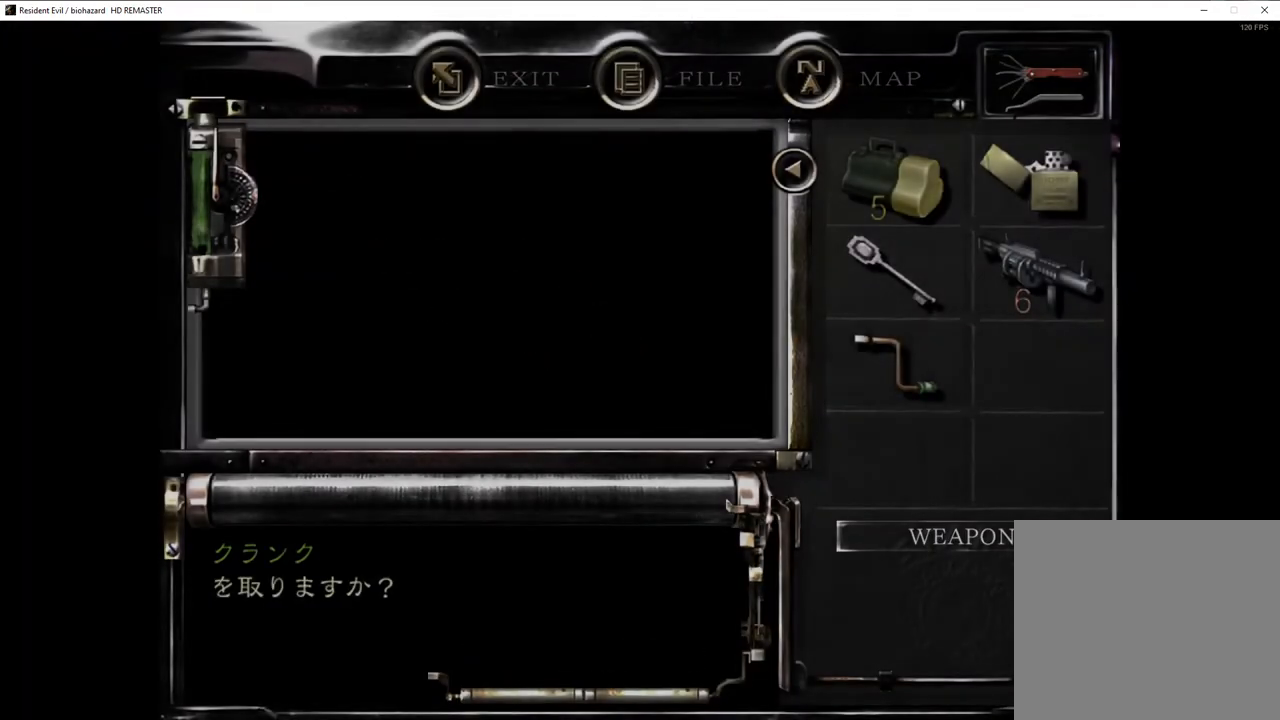
{"buttons": [], "left_stick": "down-right", "right_stick": "center", "events": [[33, "CROSS", "up"], [100, "left_stick", "down-right"]]}
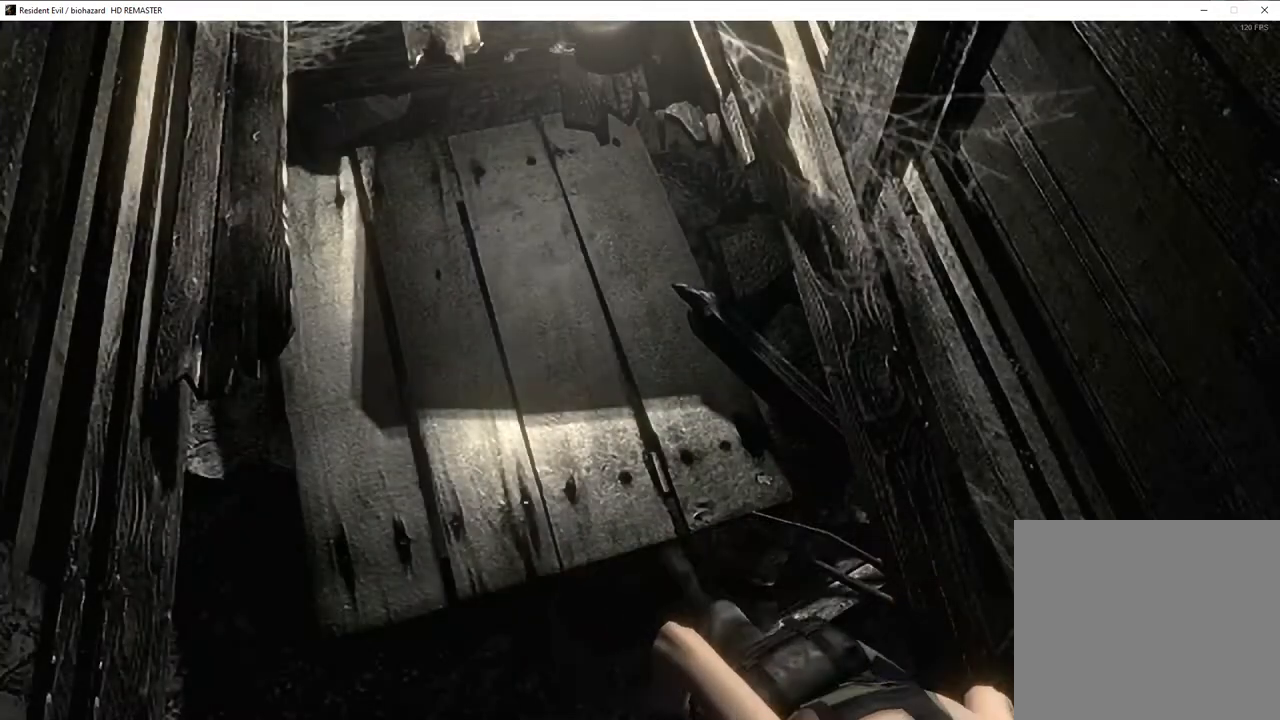
{"buttons": [], "left_stick": "down-right", "right_stick": "center", "events": [[383, "CROSS", "down"], [450, "CROSS", "up"]]}
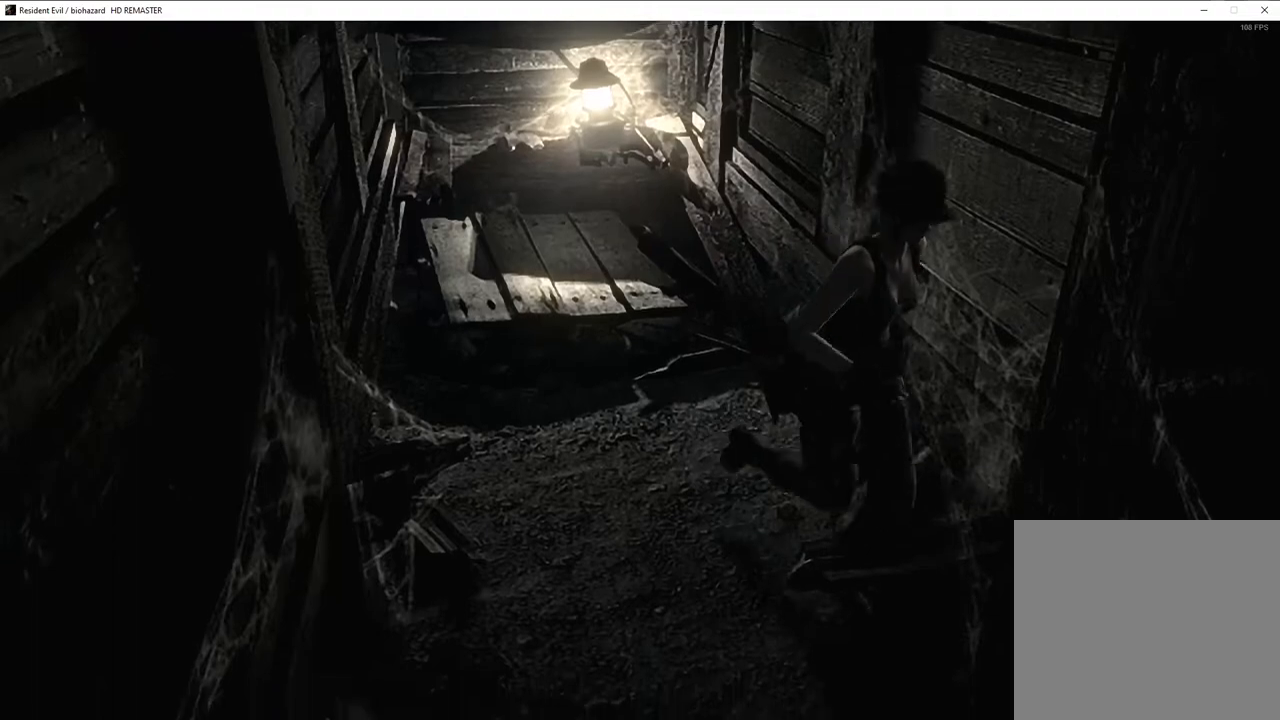
{"buttons": ["CROSS"], "left_stick": "down-right", "right_stick": "center", "events": [[17, "CROSS", "down"], [100, "CROSS", "up"], [167, "CROSS", "down"], [250, "CROSS", "up"], [317, "CROSS", "down"], [400, "CROSS", "up"], [467, "CROSS", "down"]]}
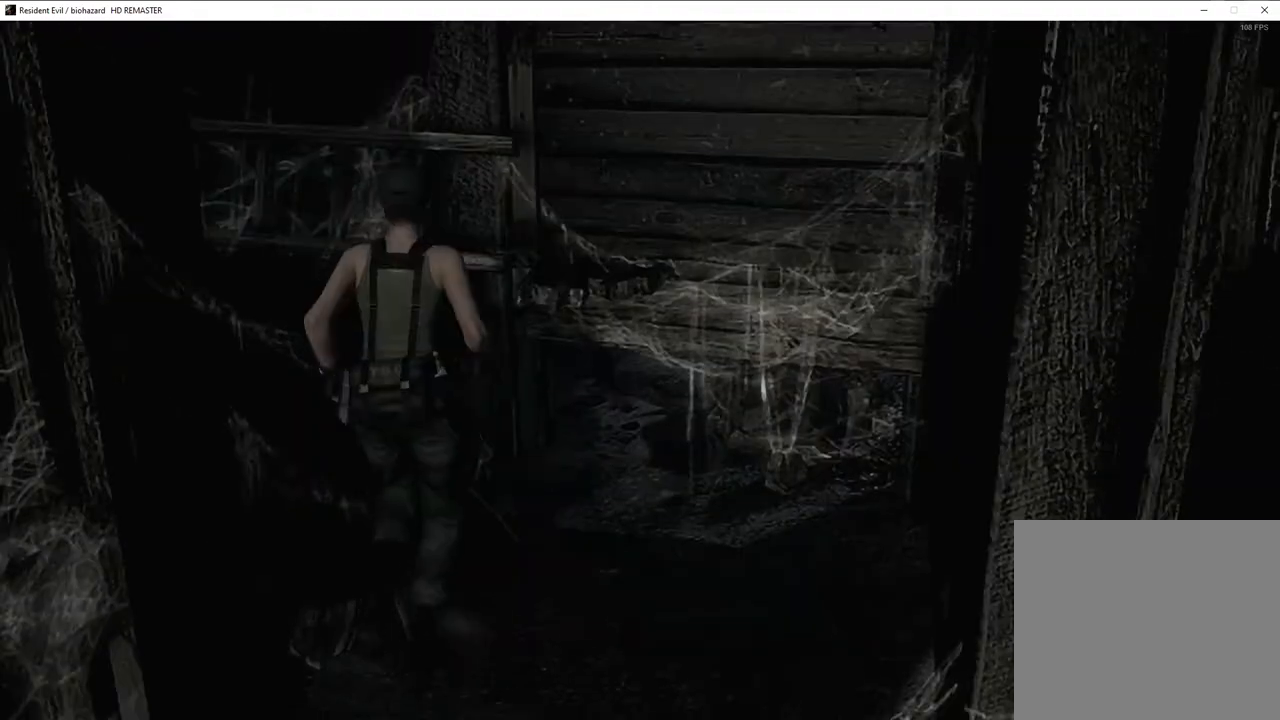
{"buttons": [], "left_stick": "up-left", "right_stick": "center", "events": [[33, "CROSS", "up"], [117, "CROSS", "down"], [133, "left_stick", "up"], [200, "CROSS", "up"], [267, "CROSS", "down"], [267, "left_stick", "up-left"], [333, "CROSS", "up"], [383, "CROSS", "down"], [467, "CROSS", "up"]]}
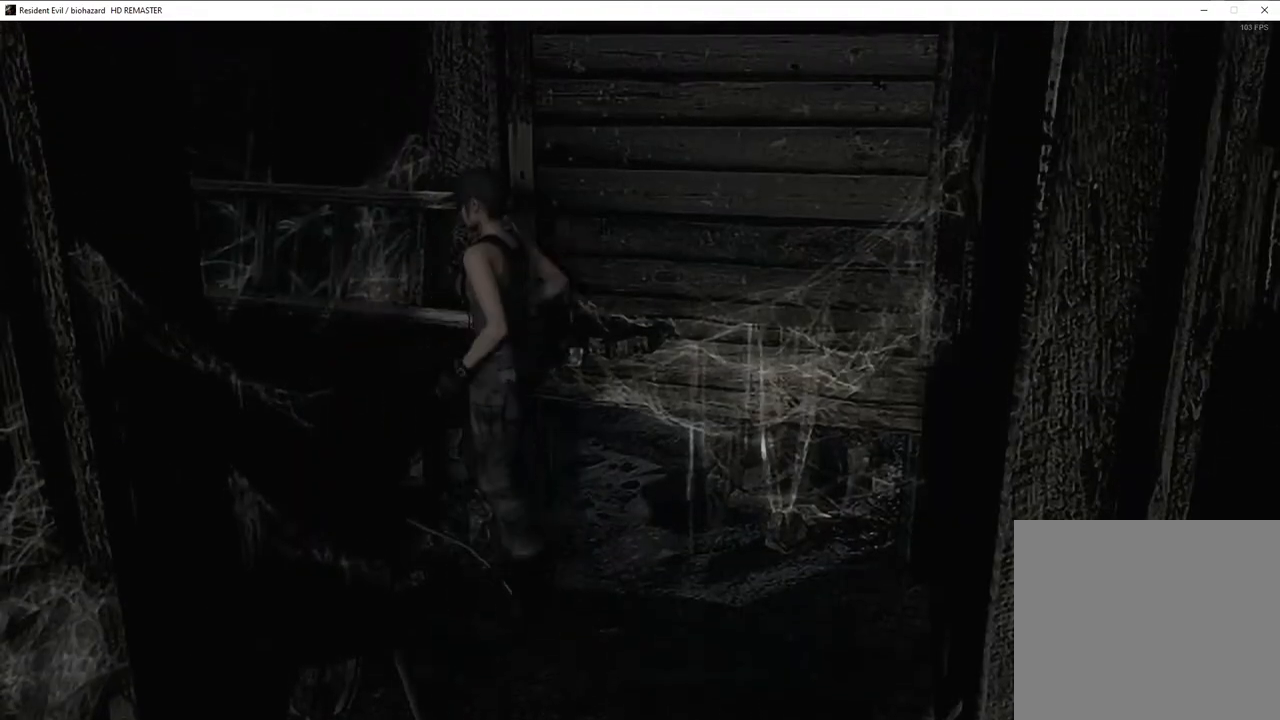
{"buttons": ["SQUARE", "DPAD_LEFT"], "left_stick": "center", "right_stick": "center", "events": [[17, "CROSS", "down"], [100, "CROSS", "up"], [133, "CROSS", "down"], [217, "left_stick", "center"], [233, "CROSS", "up"], [300, "DPAD_UP", "down"], [317, "SQUARE", "down"], [483, "DPAD_LEFT", "down"], [483, "DPAD_UP", "up"]]}
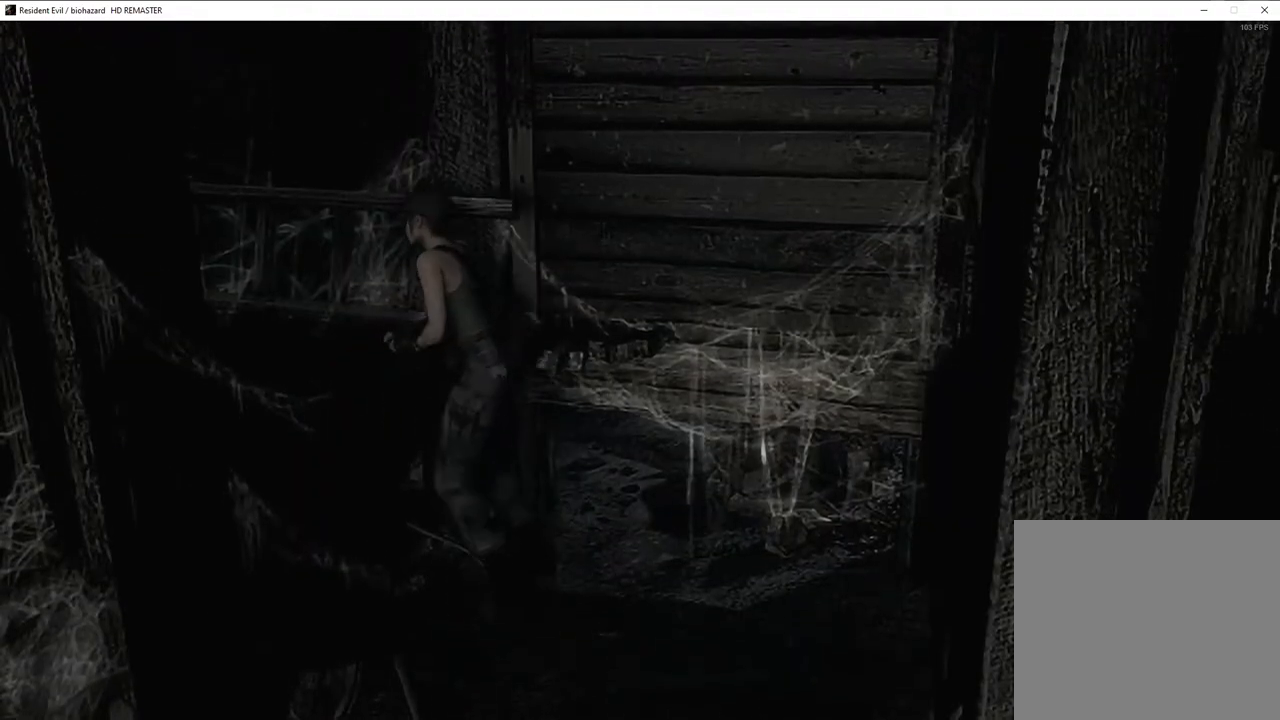
{"buttons": ["SQUARE", "DPAD_UP"], "left_stick": "center", "right_stick": "center", "events": [[33, "DPAD_UP", "down"], [83, "DPAD_LEFT", "up"]]}
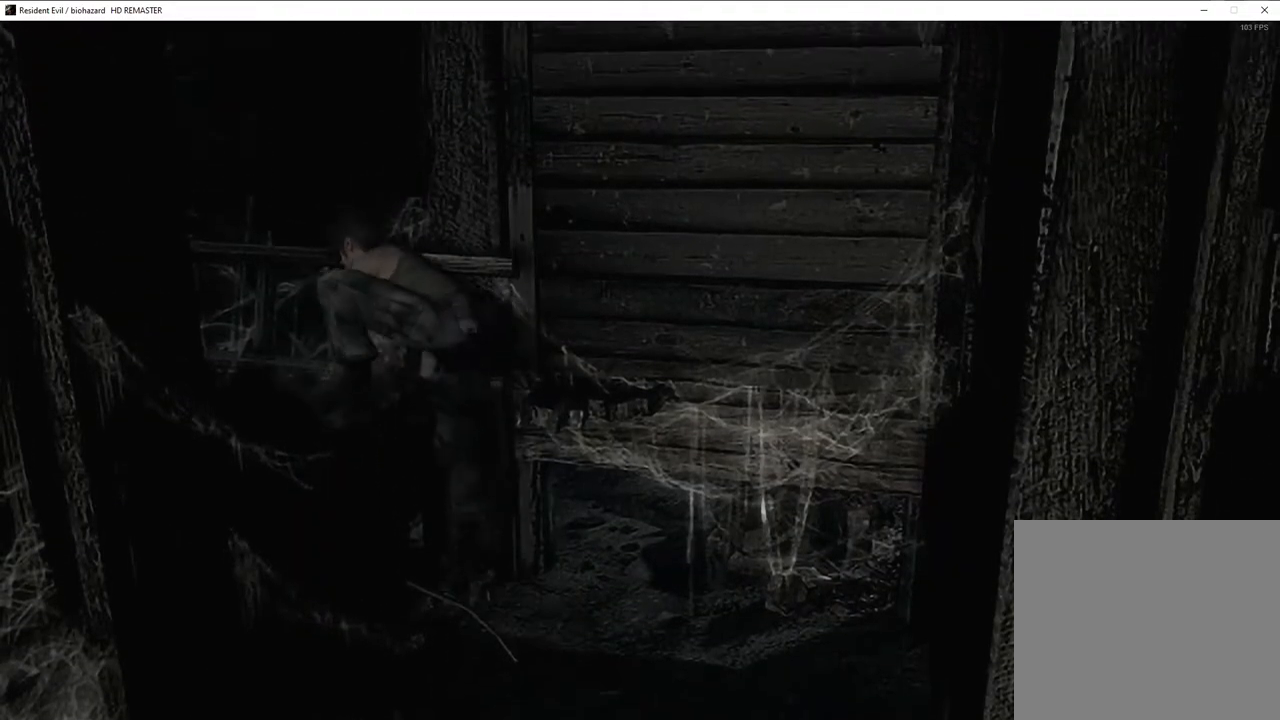
{"buttons": ["SQUARE", "DPAD_UP"], "left_stick": "center", "right_stick": "center", "events": []}
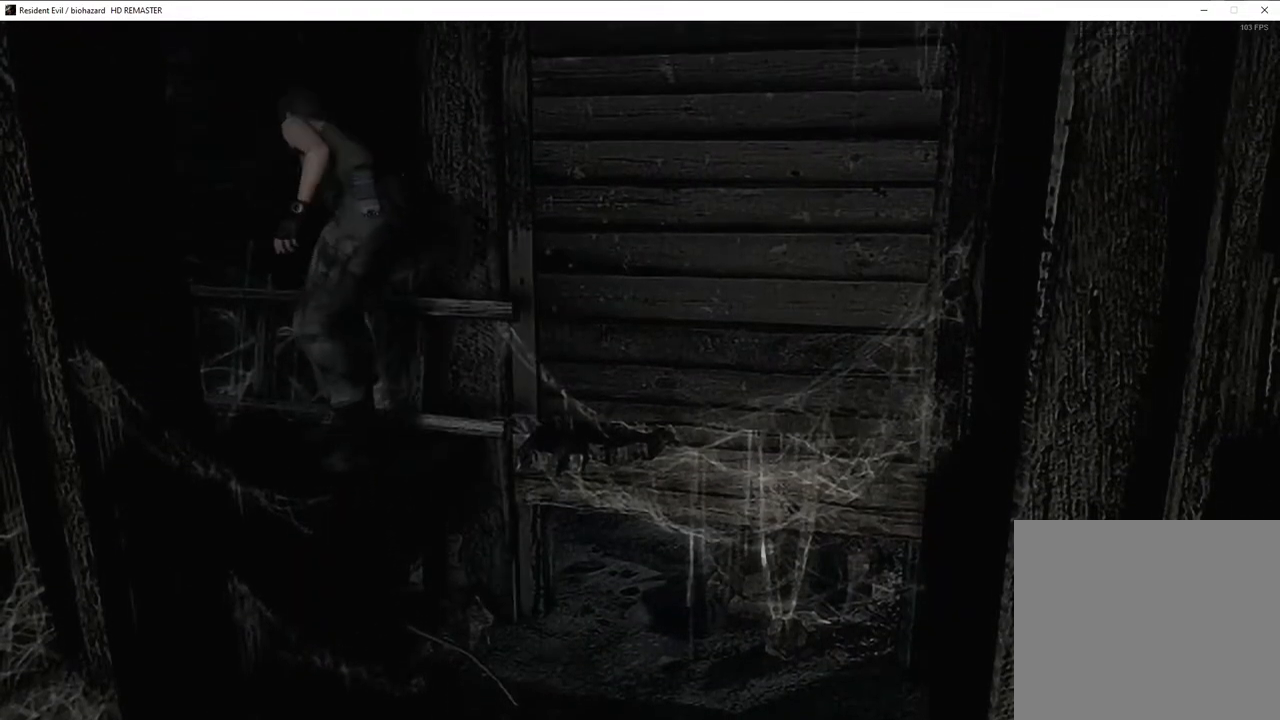
{"buttons": ["SQUARE", "DPAD_UP"], "left_stick": "center", "right_stick": "center", "events": []}
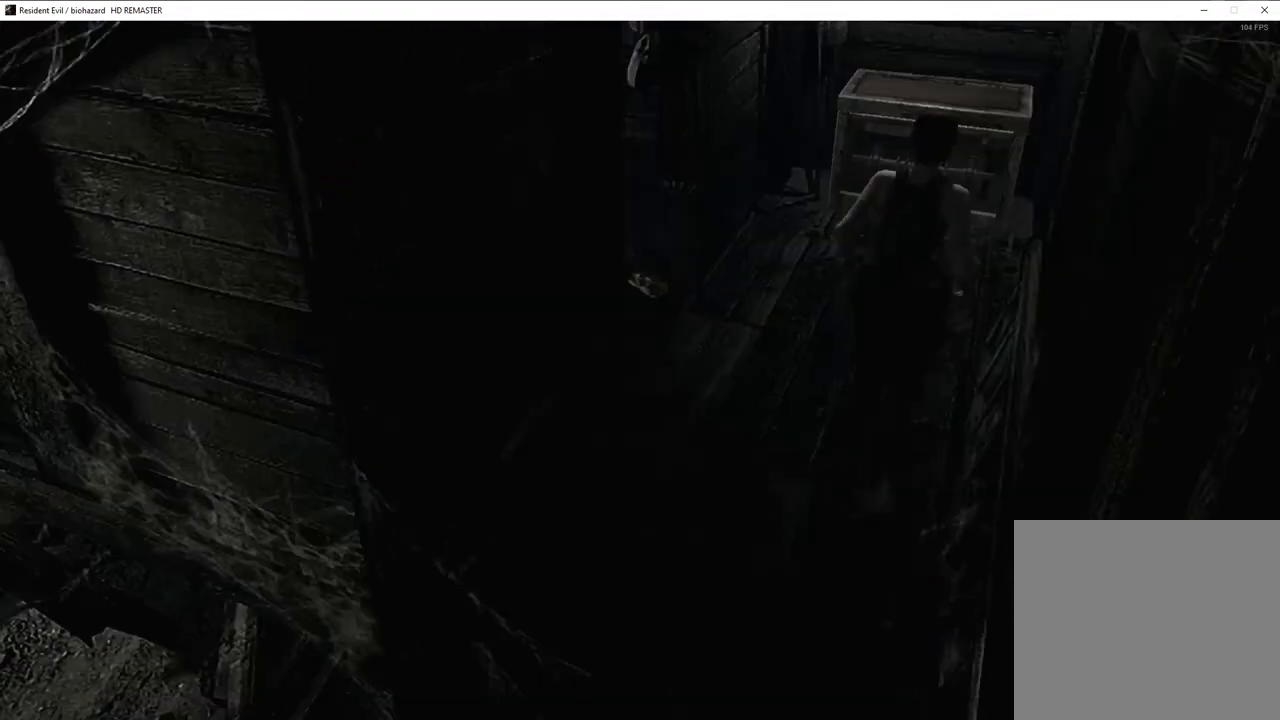
{"buttons": ["SQUARE", "DPAD_UP"], "left_stick": "center", "right_stick": "center", "events": []}
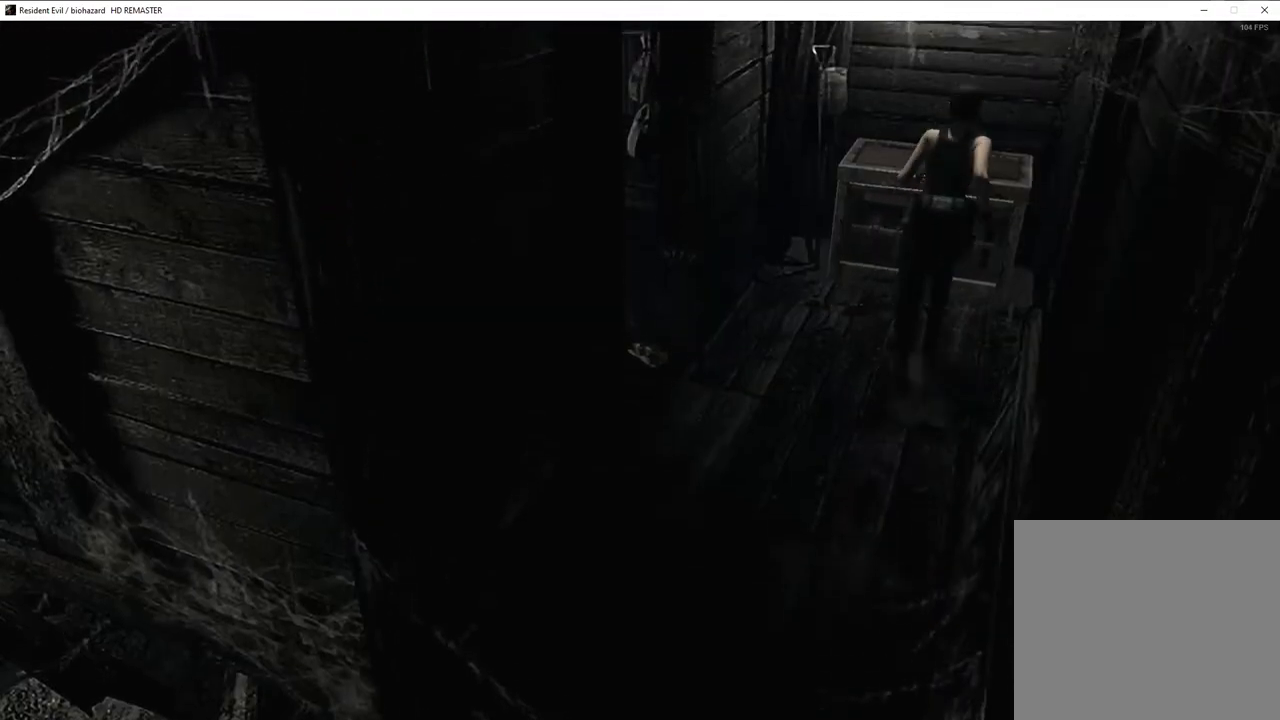
{"buttons": [], "left_stick": "center", "right_stick": "center", "events": [[117, "CROSS", "down"], [267, "CROSS", "up"], [267, "SQUARE", "up"], [300, "CROSS", "down"], [350, "DPAD_UP", "up"], [383, "CROSS", "up"], [433, "CROSS", "down"], [483, "CROSS", "up"]]}
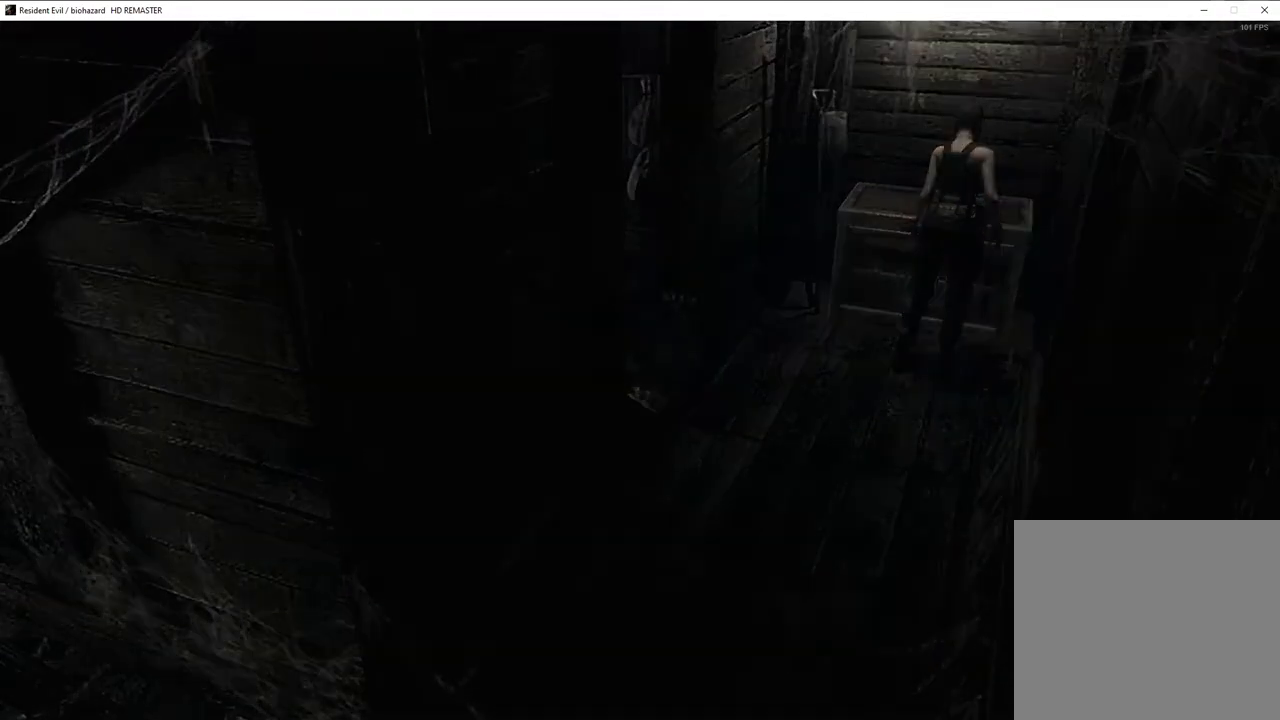
{"buttons": ["CROSS"], "left_stick": "center", "right_stick": "center", "events": [[33, "CROSS", "down"], [117, "CROSS", "up"], [400, "DPAD_RIGHT", "down"], [450, "CROSS", "down"], [467, "DPAD_RIGHT", "up"]]}
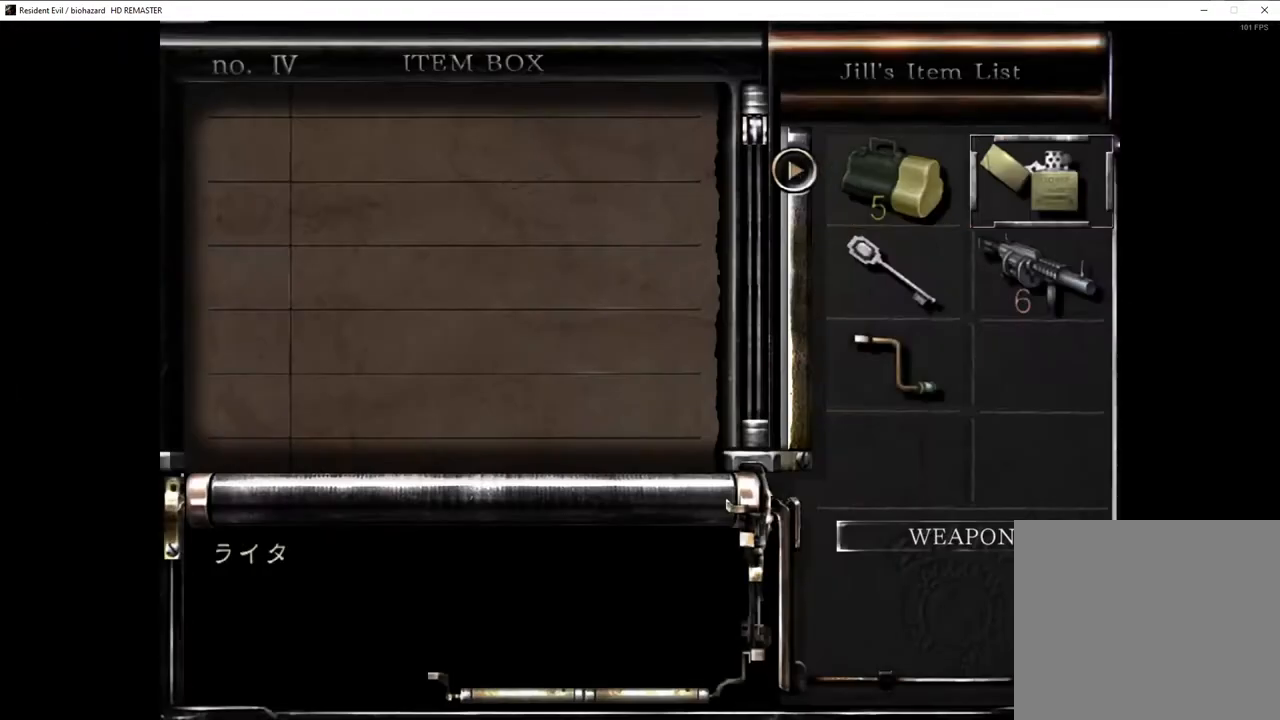
{"buttons": ["R1"], "left_stick": "center", "right_stick": "center", "events": [[17, "CROSS", "up"], [83, "CROSS", "down"], [133, "CROSS", "up"], [283, "CROSS", "down"], [333, "CROSS", "up"], [417, "R1", "down"]]}
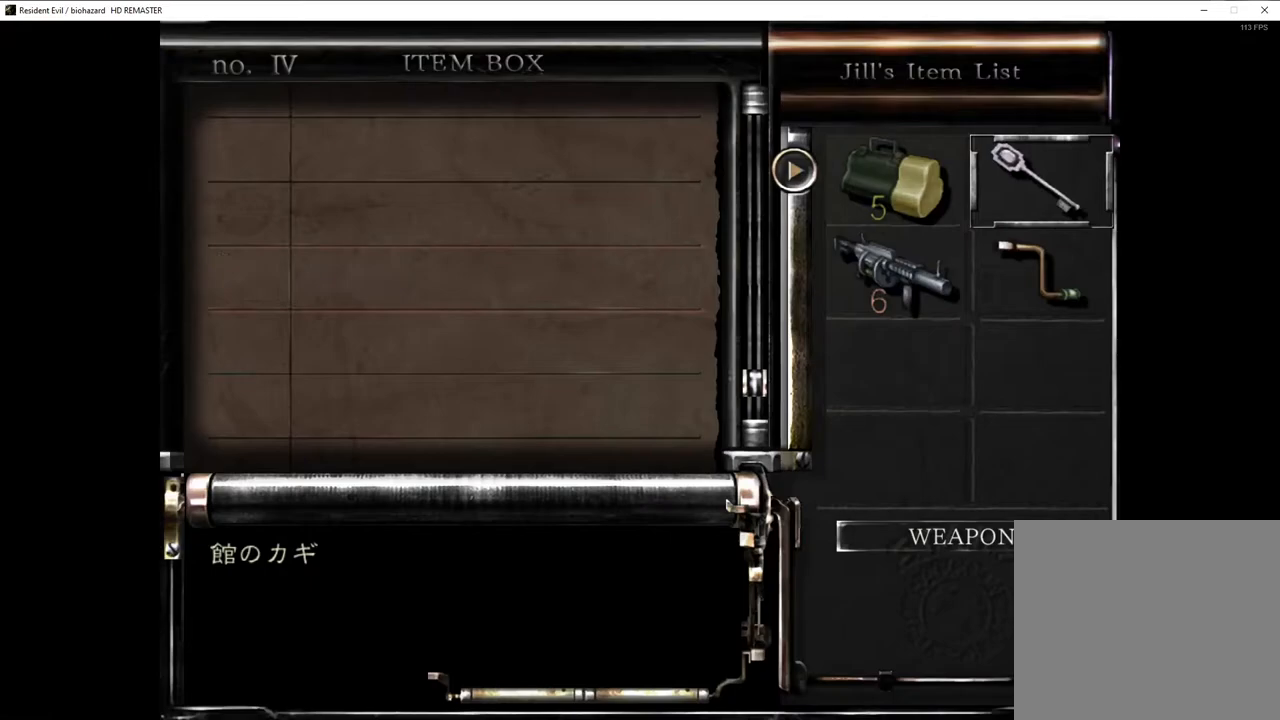
{"buttons": [], "left_stick": "center", "right_stick": "center", "events": [[33, "CROSS", "down"], [50, "R1", "up"], [117, "CROSS", "up"], [217, "CIRCLE", "down"], [267, "CIRCLE", "up"], [400, "CIRCLE", "down"], [450, "CIRCLE", "up"]]}
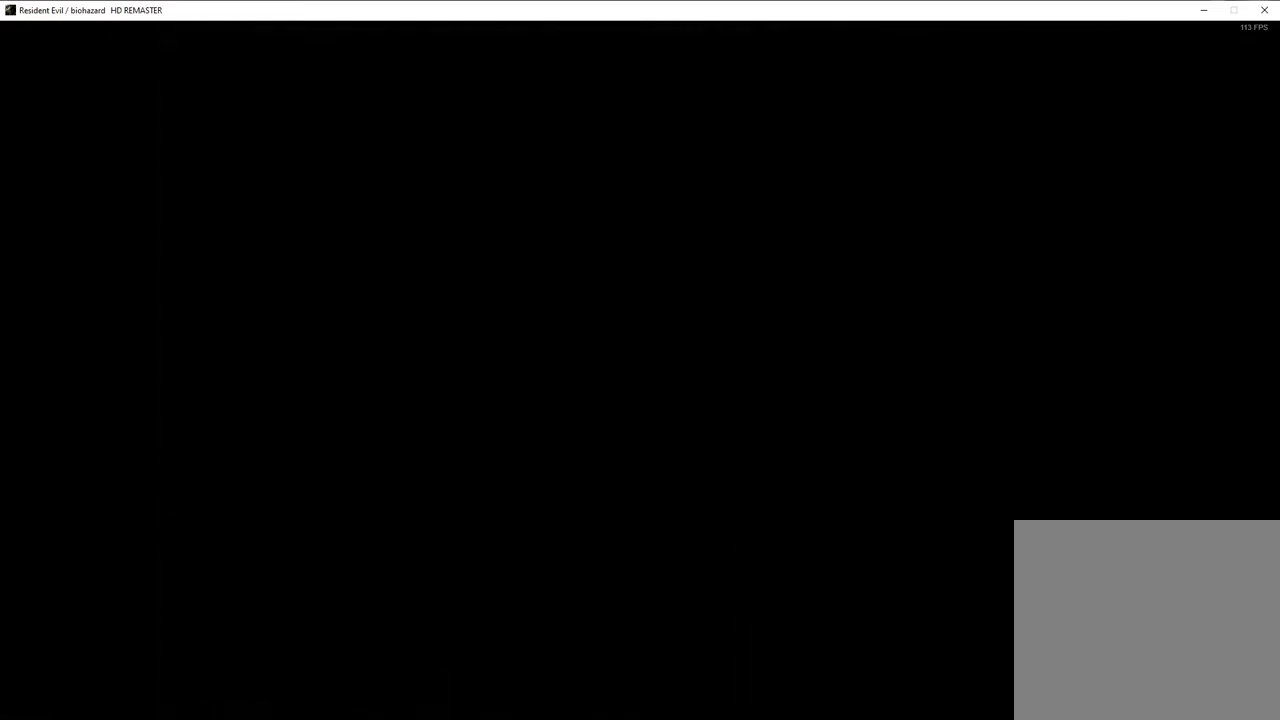
{"buttons": [], "left_stick": "down-left", "right_stick": "center", "events": [[17, "CIRCLE", "down"], [83, "CIRCLE", "up"], [83, "left_stick", "down-left"]]}
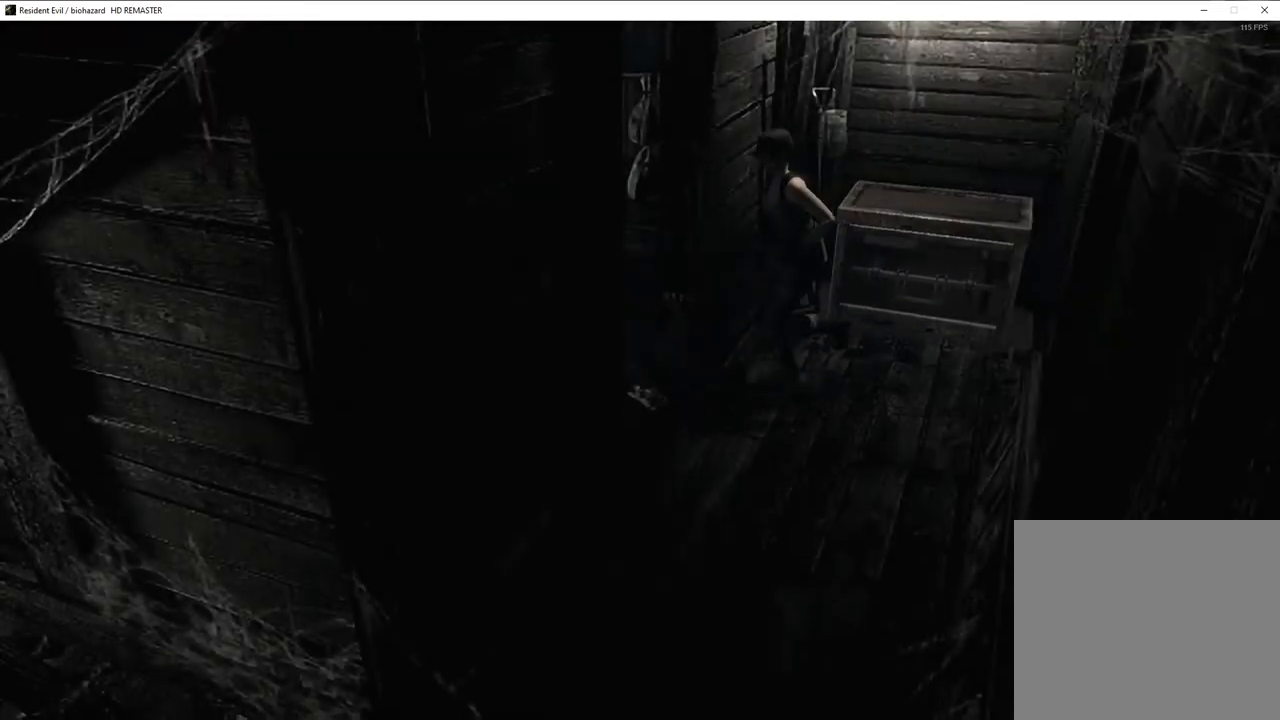
{"buttons": [], "left_stick": "left", "right_stick": "center", "events": [[167, "left_stick", "left"]]}
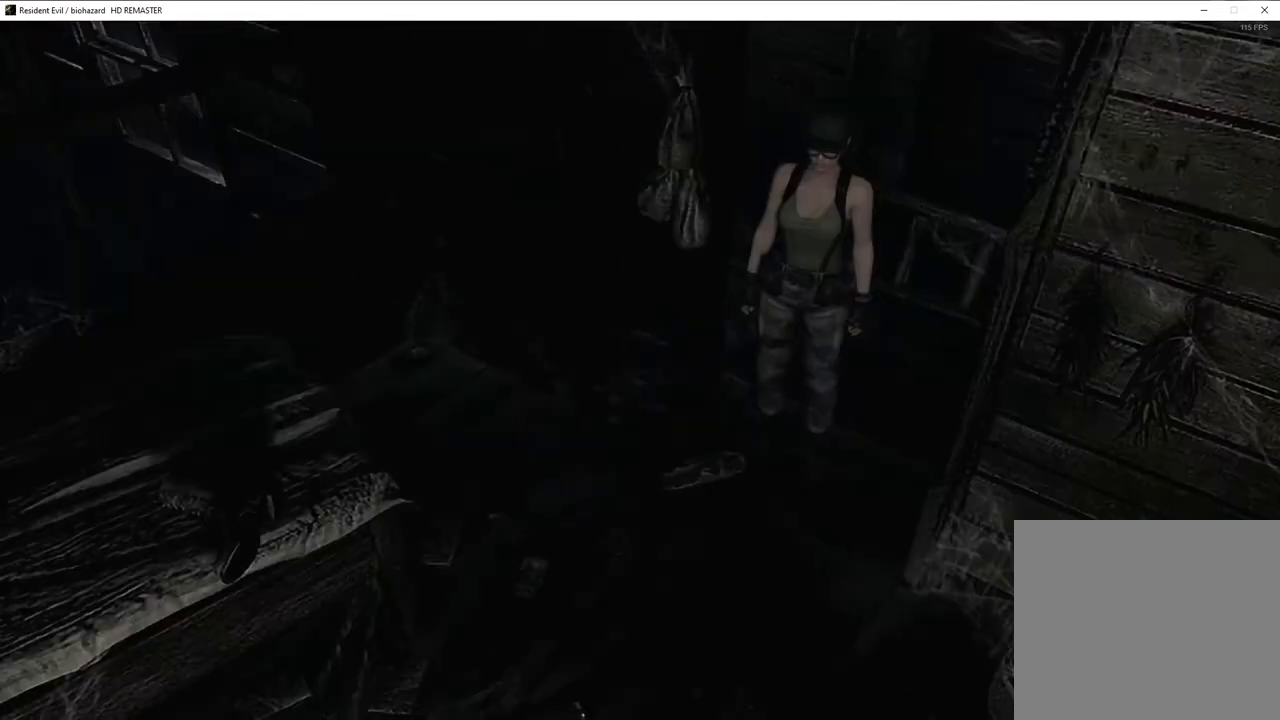
{"buttons": ["SQUARE", "DPAD_UP"], "left_stick": "center", "right_stick": "center", "events": [[217, "left_stick", "center"], [483, "SQUARE", "down"], [500, "DPAD_UP", "down"]]}
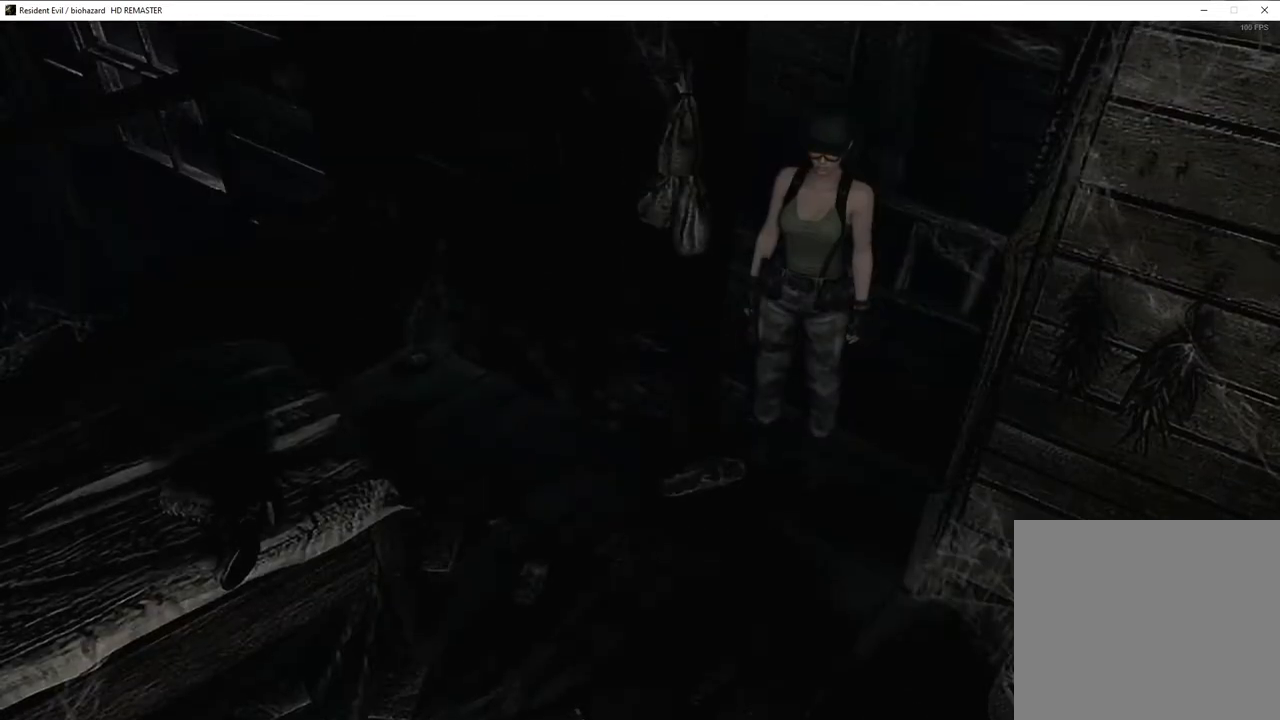
{"buttons": ["SQUARE", "DPAD_UP"], "left_stick": "center", "right_stick": "center", "events": []}
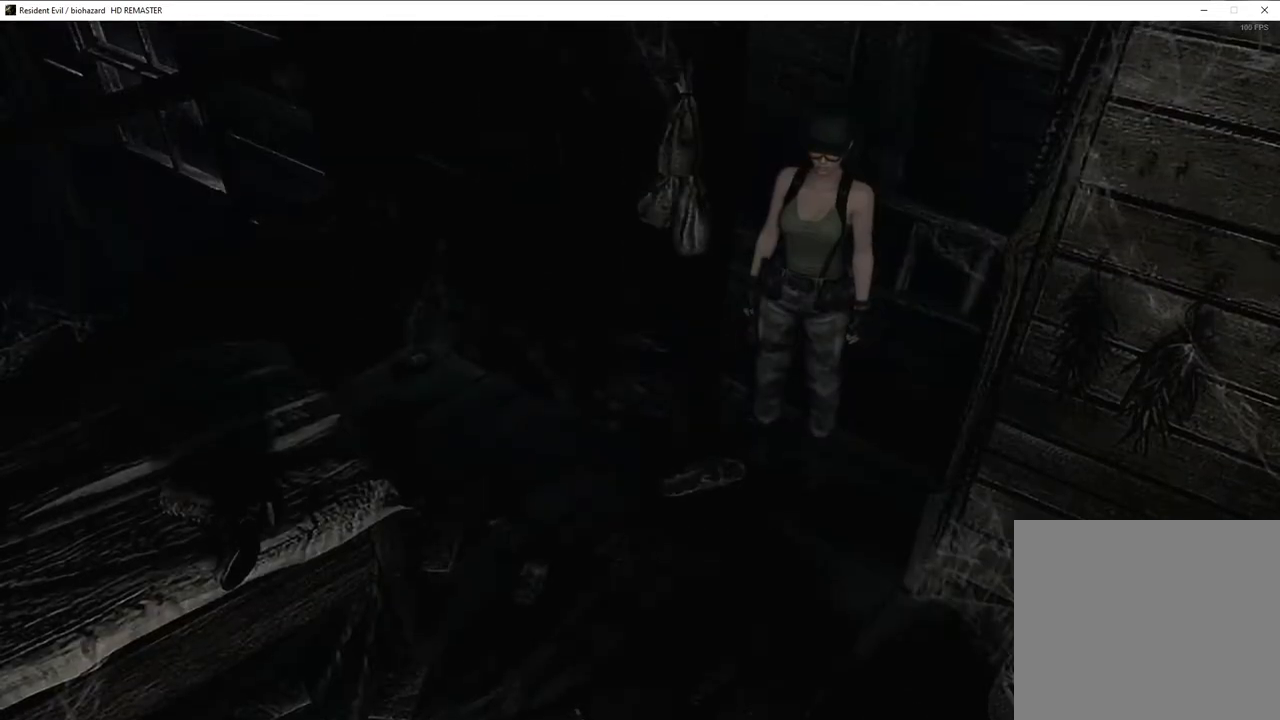
{"buttons": ["SQUARE", "DPAD_UP"], "left_stick": "center", "right_stick": "center", "events": []}
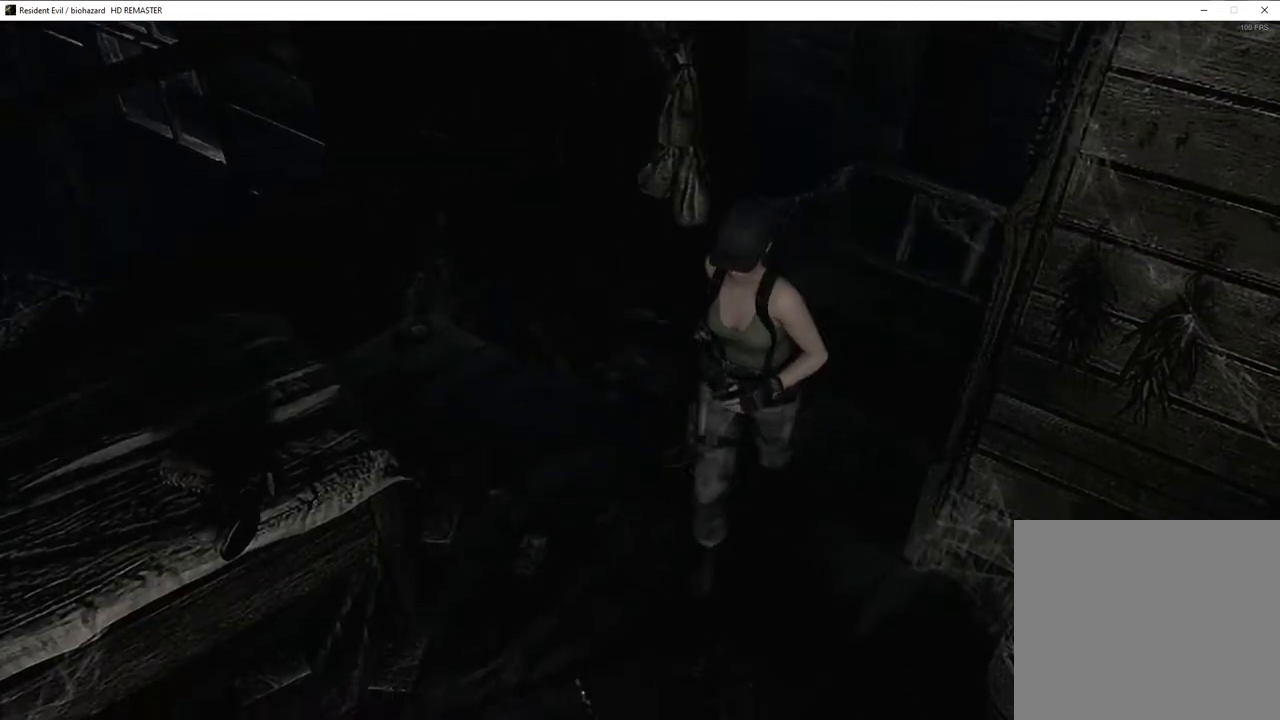
{"buttons": ["SQUARE", "DPAD_UP"], "left_stick": "center", "right_stick": "center", "events": [[233, "DPAD_RIGHT", "down"], [333, "DPAD_RIGHT", "up"]]}
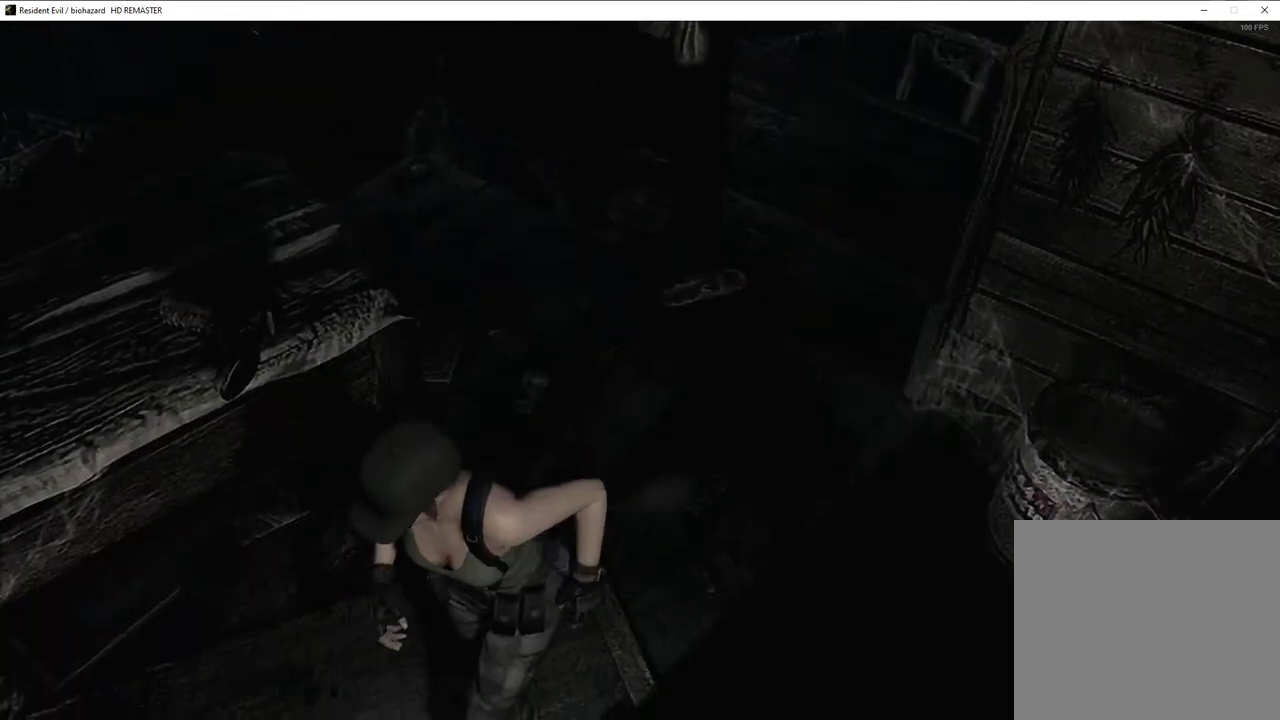
{"buttons": ["SQUARE", "DPAD_UP"], "left_stick": "center", "right_stick": "center", "events": [[167, "DPAD_RIGHT", "down"], [233, "DPAD_RIGHT", "up"]]}
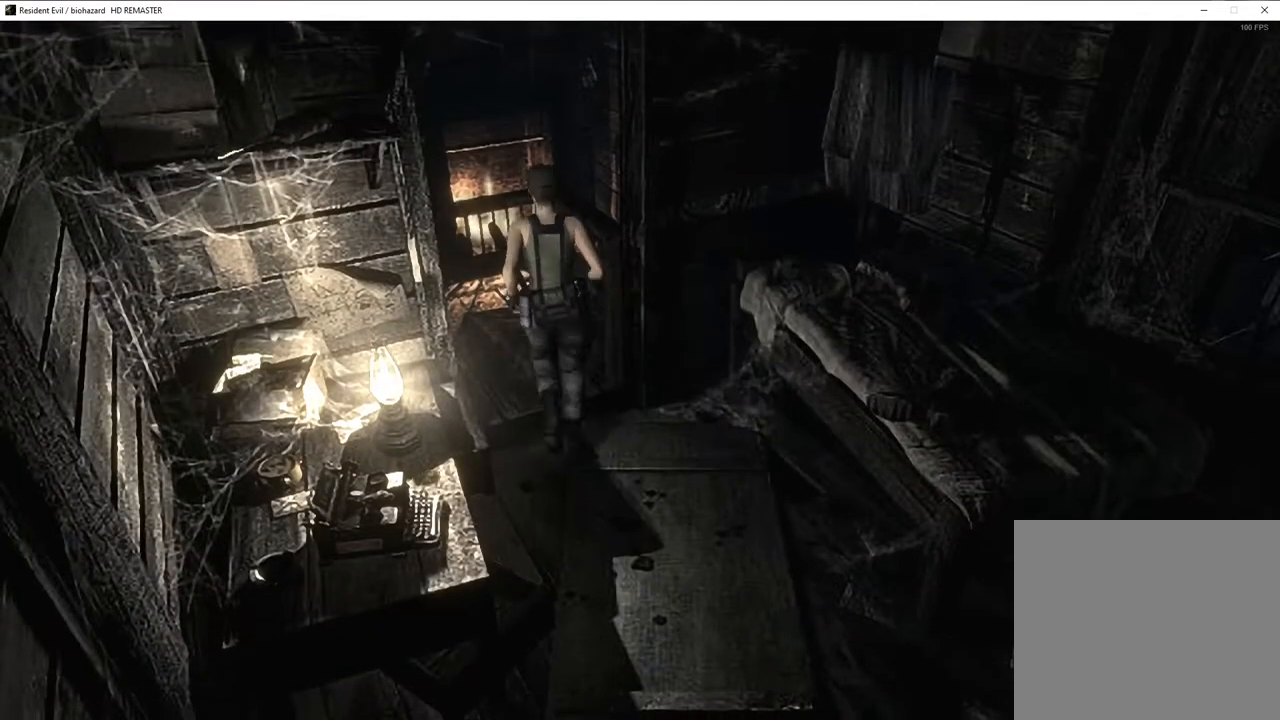
{"buttons": [], "left_stick": "center", "right_stick": "center", "events": [[67, "DPAD_LEFT", "down"], [117, "DPAD_LEFT", "up"], [433, "DPAD_UP", "up"], [500, "SQUARE", "up"]]}